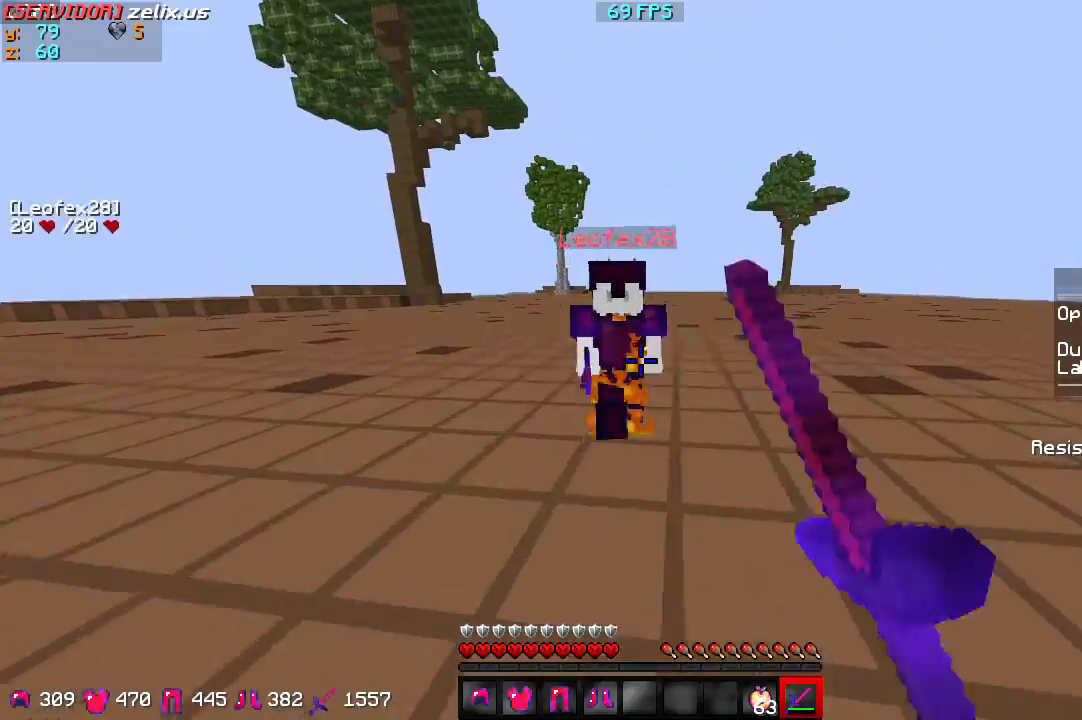
Gameplay with keyboard; each line is a JSON object with the keys held at the frame after it. "events" lists presses ("down") and releases ("up") of "a", "d", "s" and "w" between this image and that frame as [ms after this image, input, new state], when the widget could be followed in between. No other keys are recorded. Mouse input is not recorded.
{"keys": ["a", "w"], "events": []}
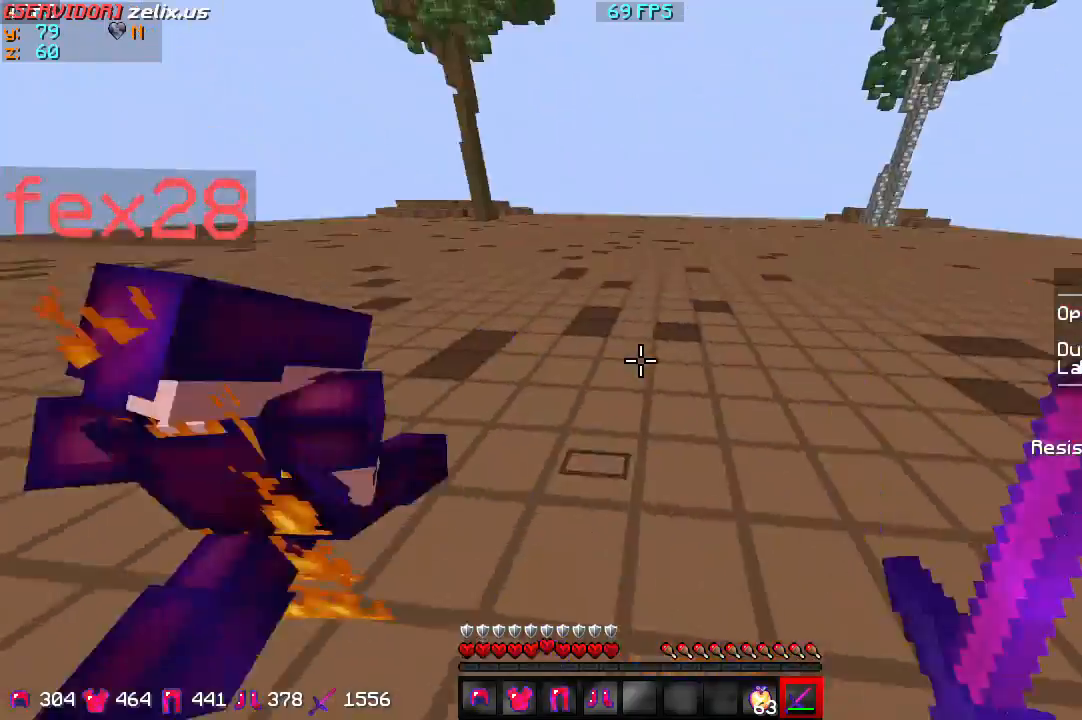
{"keys": ["a", "w"], "events": []}
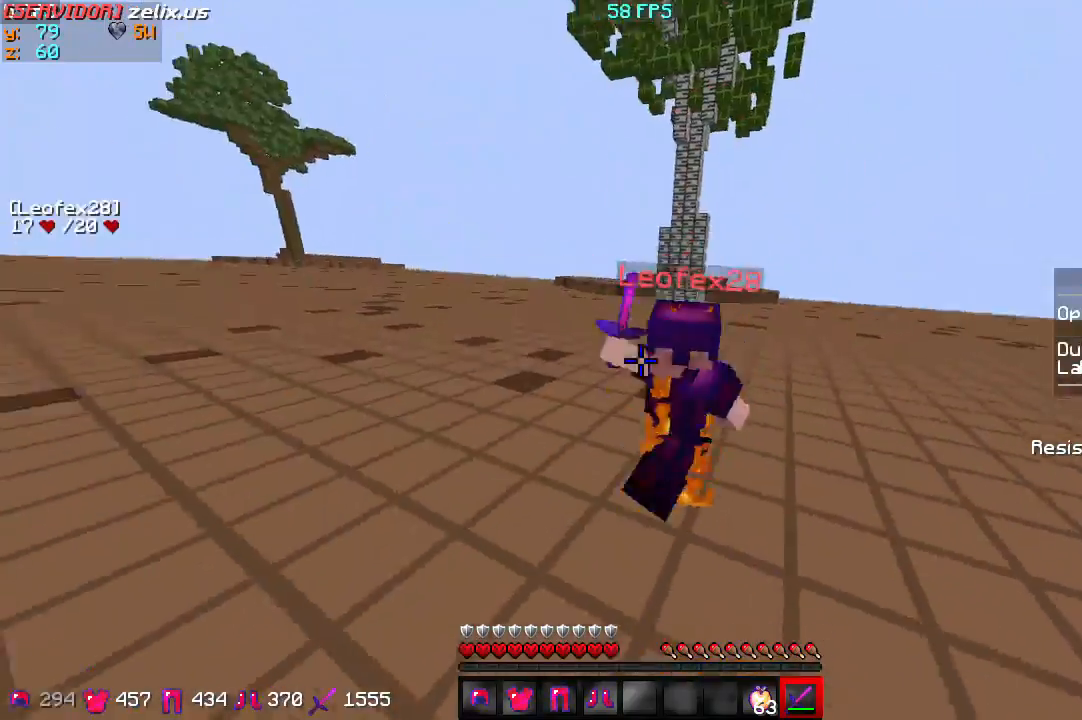
{"keys": ["a", "w"], "events": []}
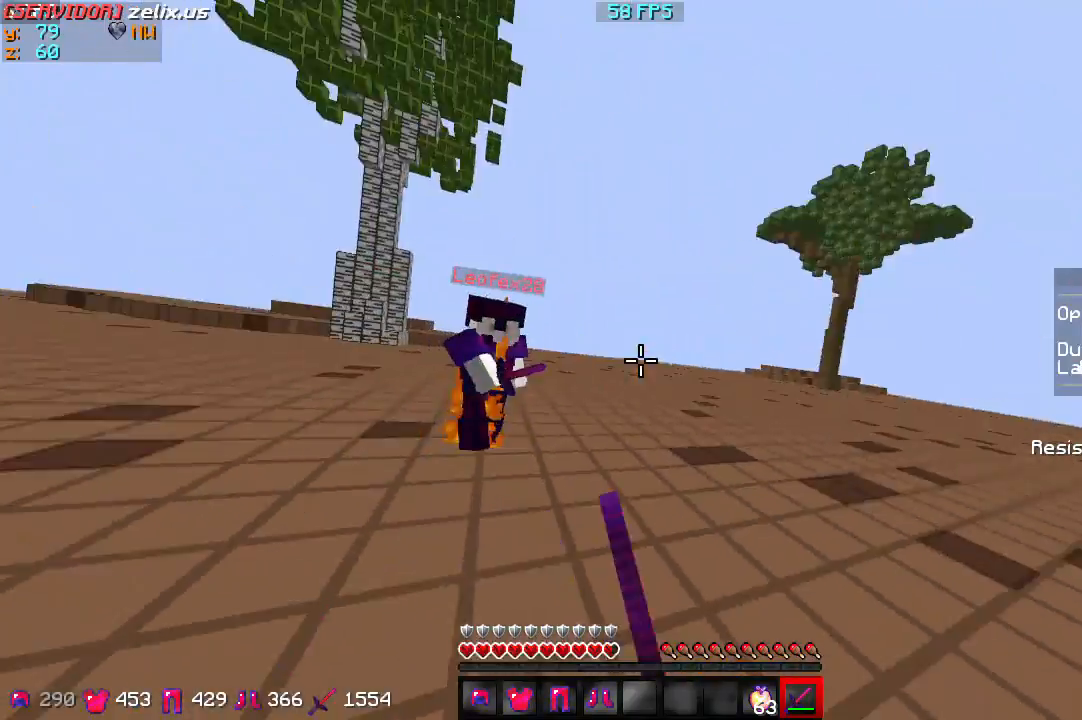
{"keys": ["a", "w"], "events": []}
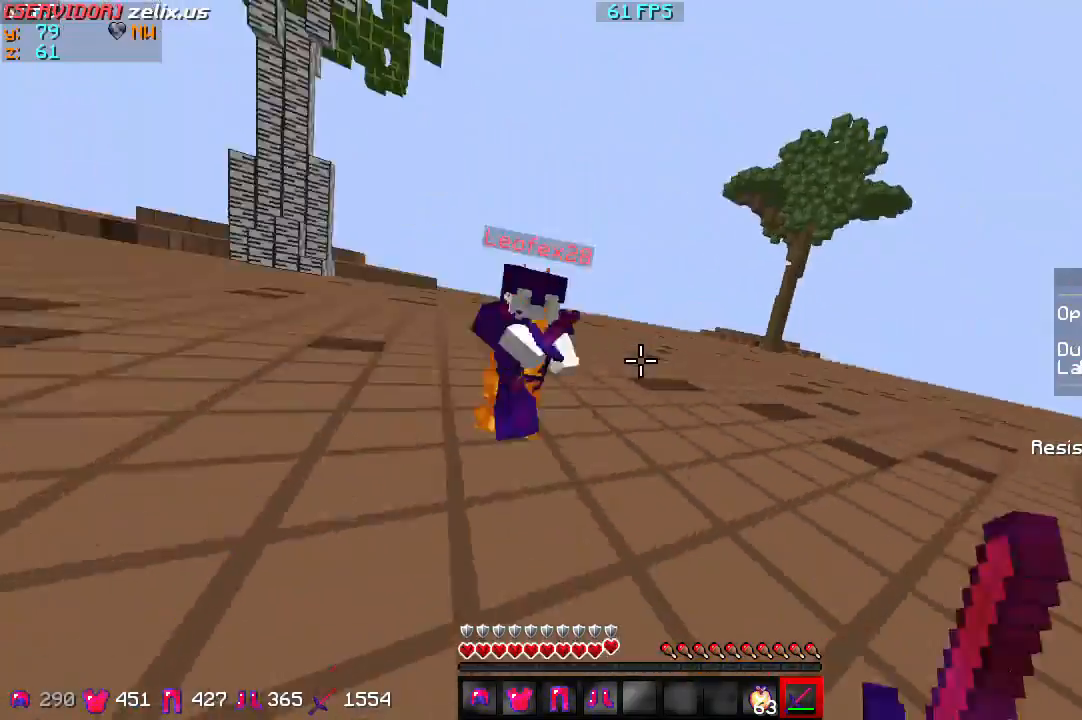
{"keys": ["a", "w"], "events": []}
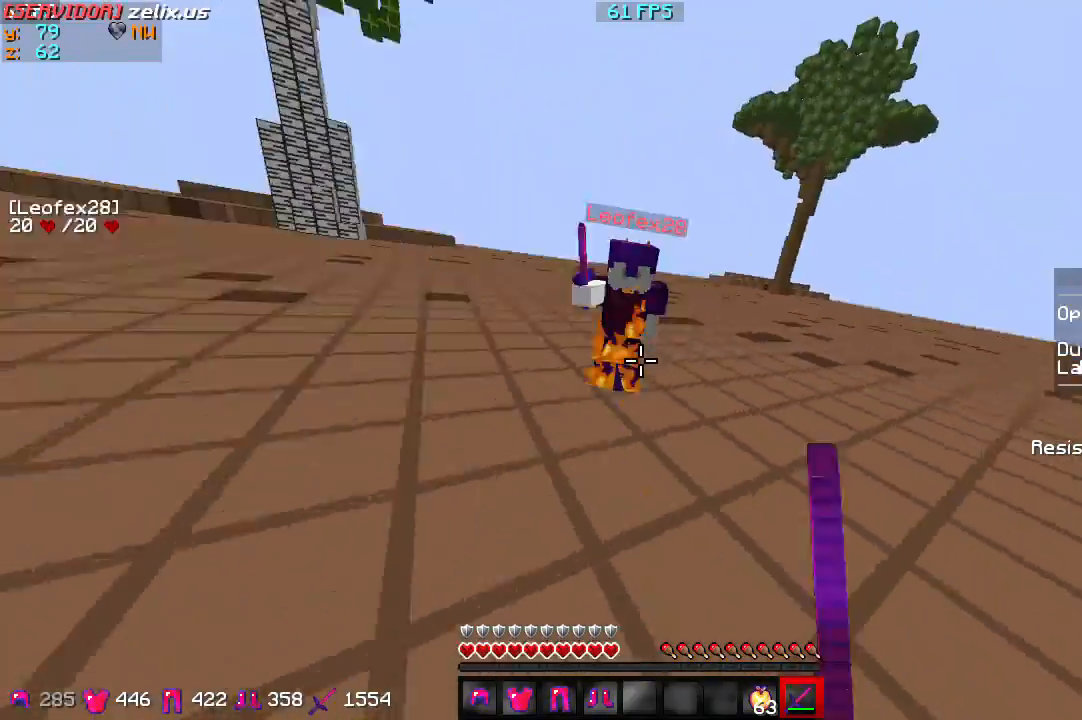
{"keys": ["a", "w"], "events": []}
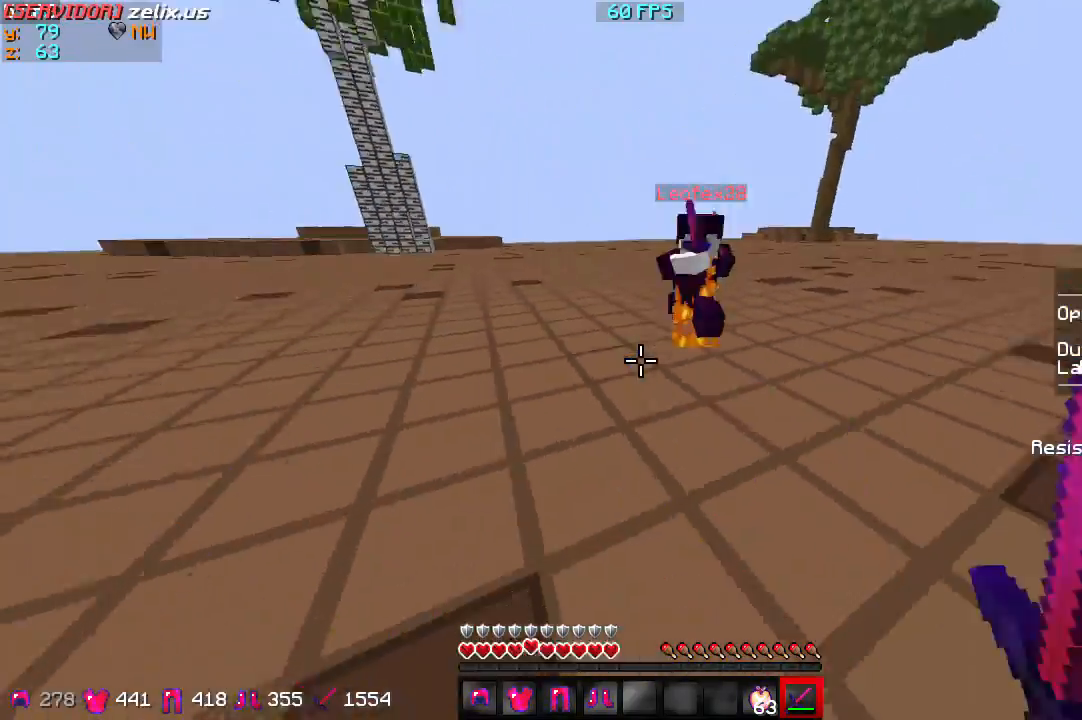
{"keys": ["a", "w"], "events": []}
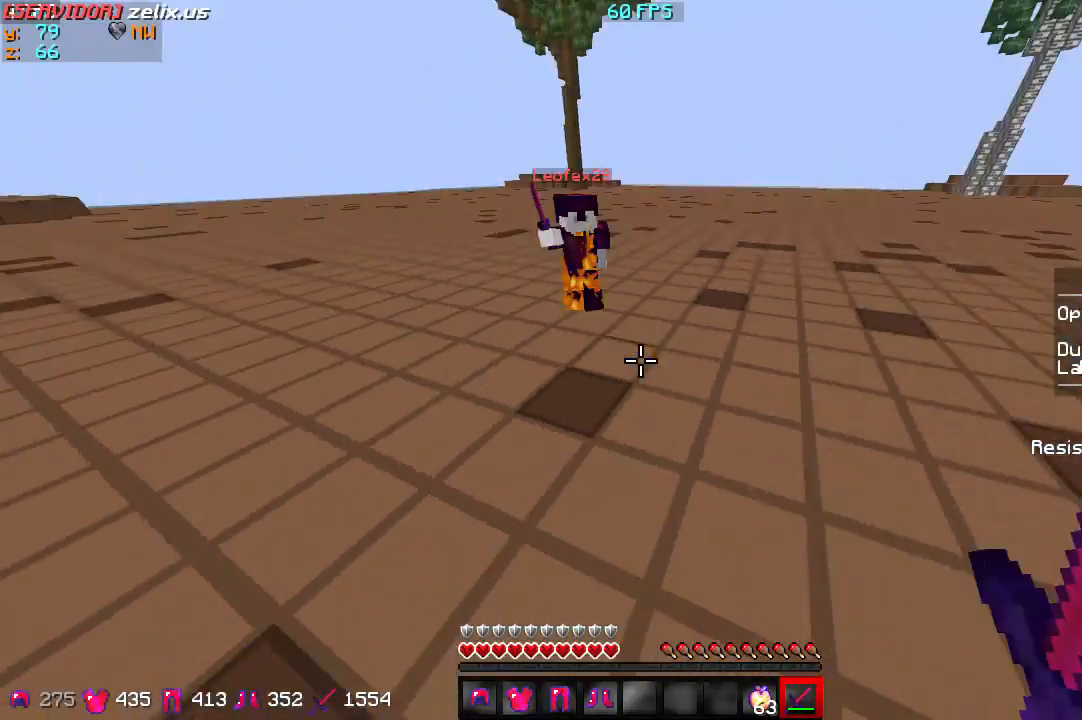
{"keys": ["a", "w"], "events": []}
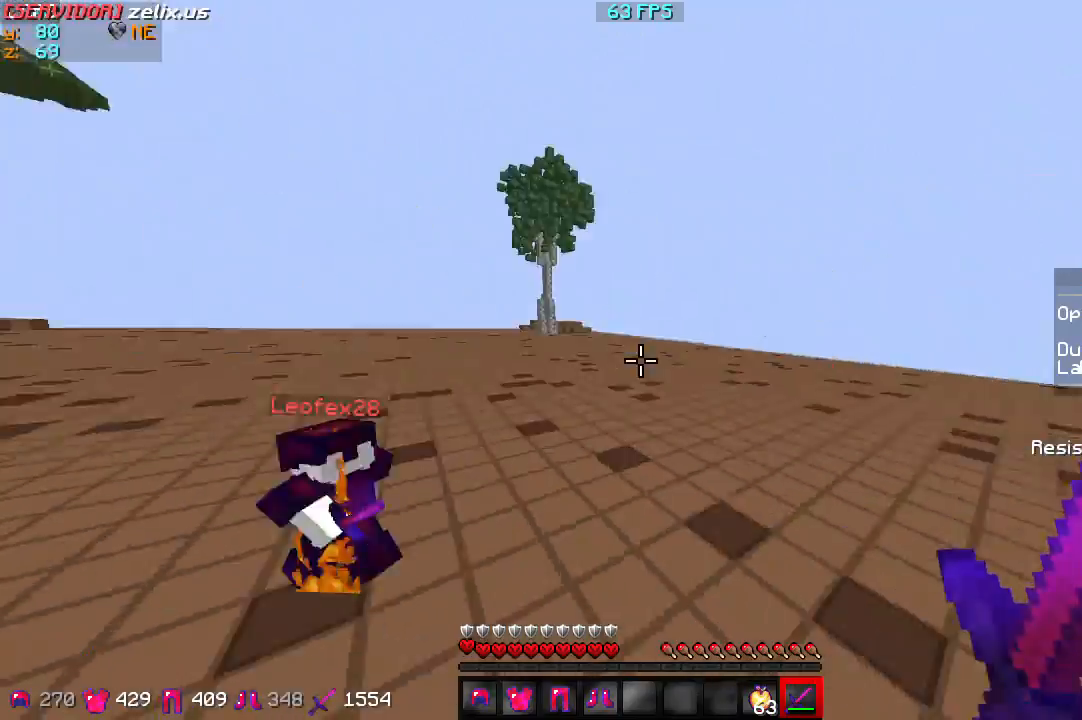
{"keys": ["w"], "events": [[67, "a", "up"]]}
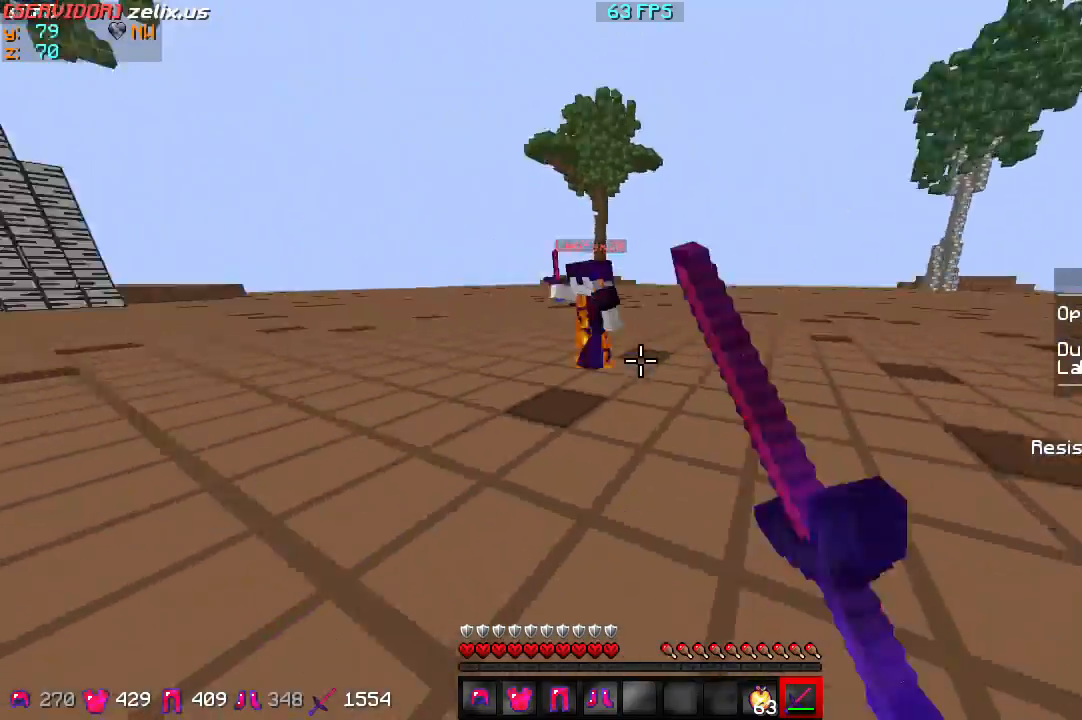
{"keys": ["d", "w"], "events": [[300, "d", "down"]]}
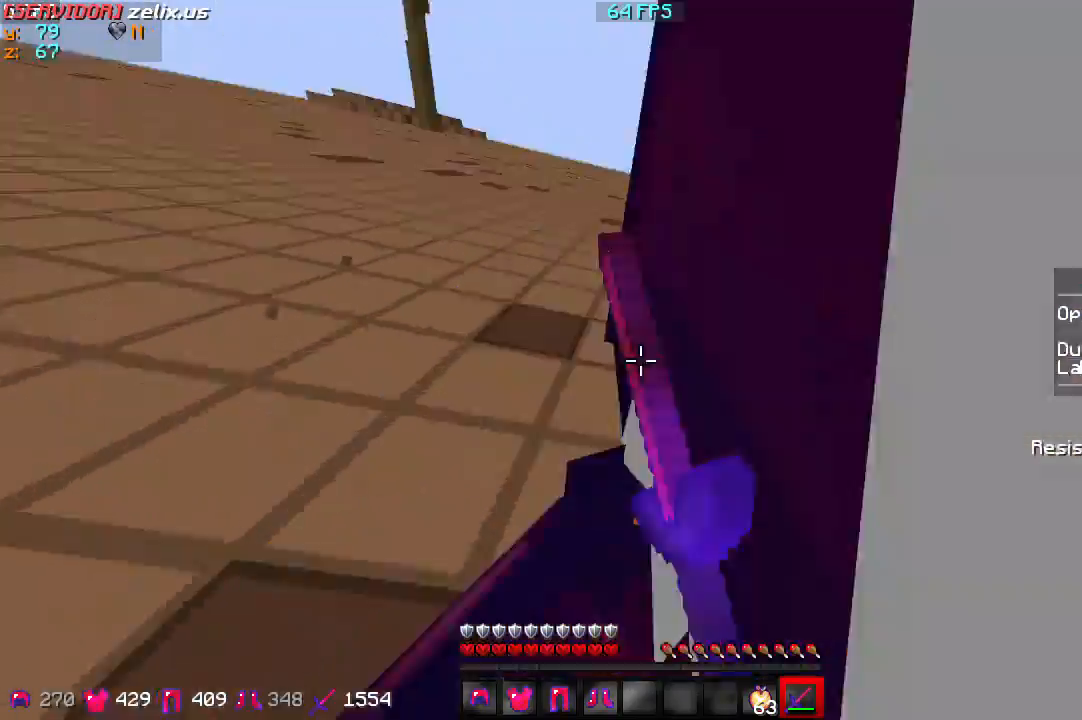
{"keys": ["d", "w"], "events": []}
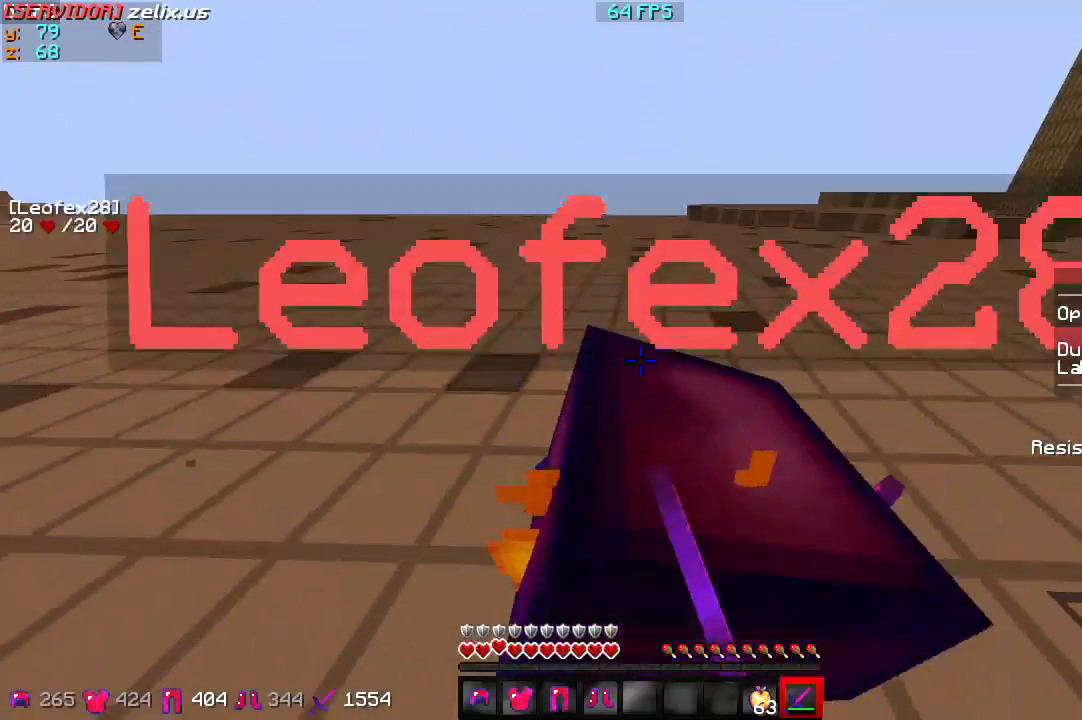
{"keys": ["d", "w"], "events": []}
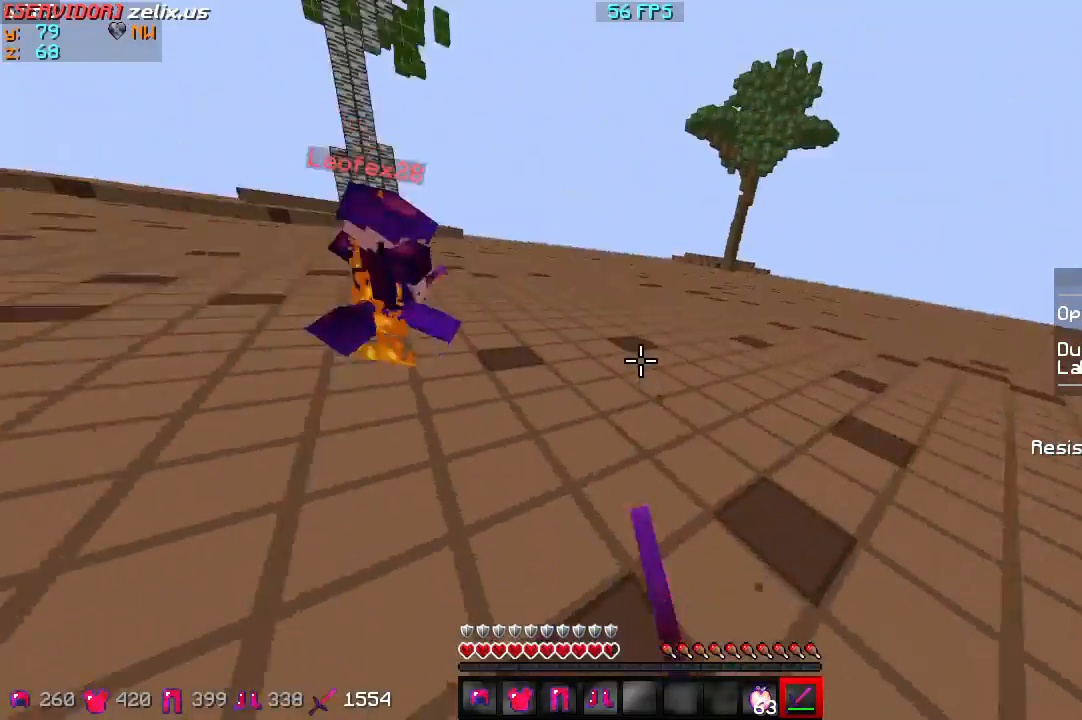
{"keys": ["d", "w"], "events": []}
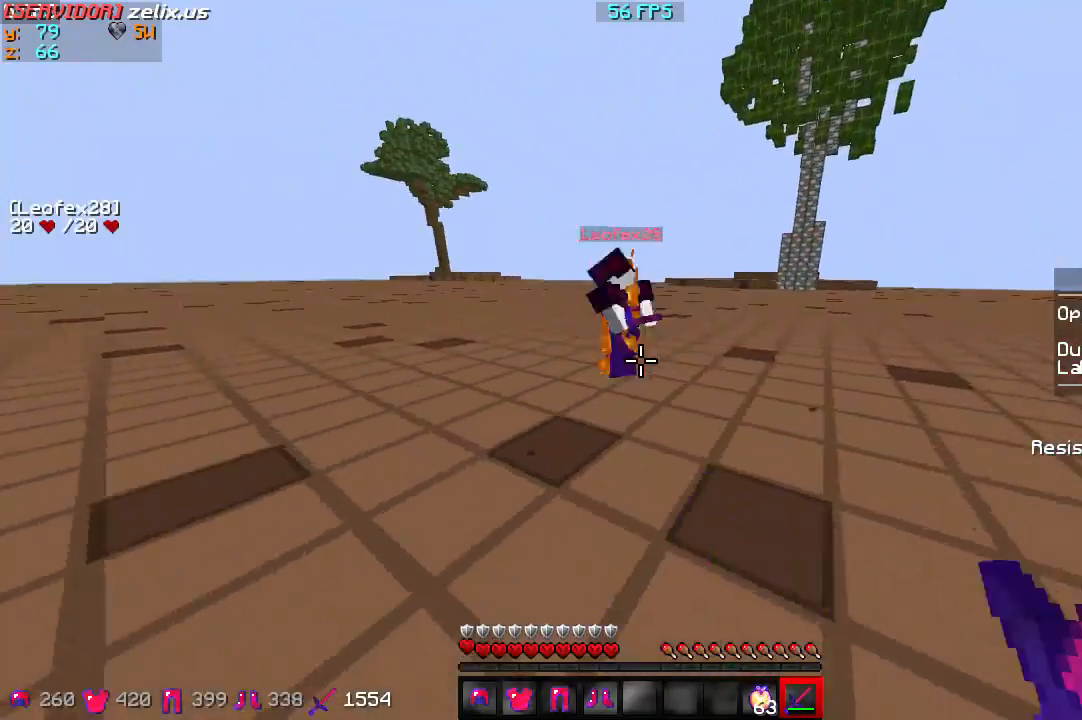
{"keys": ["d", "w"], "events": []}
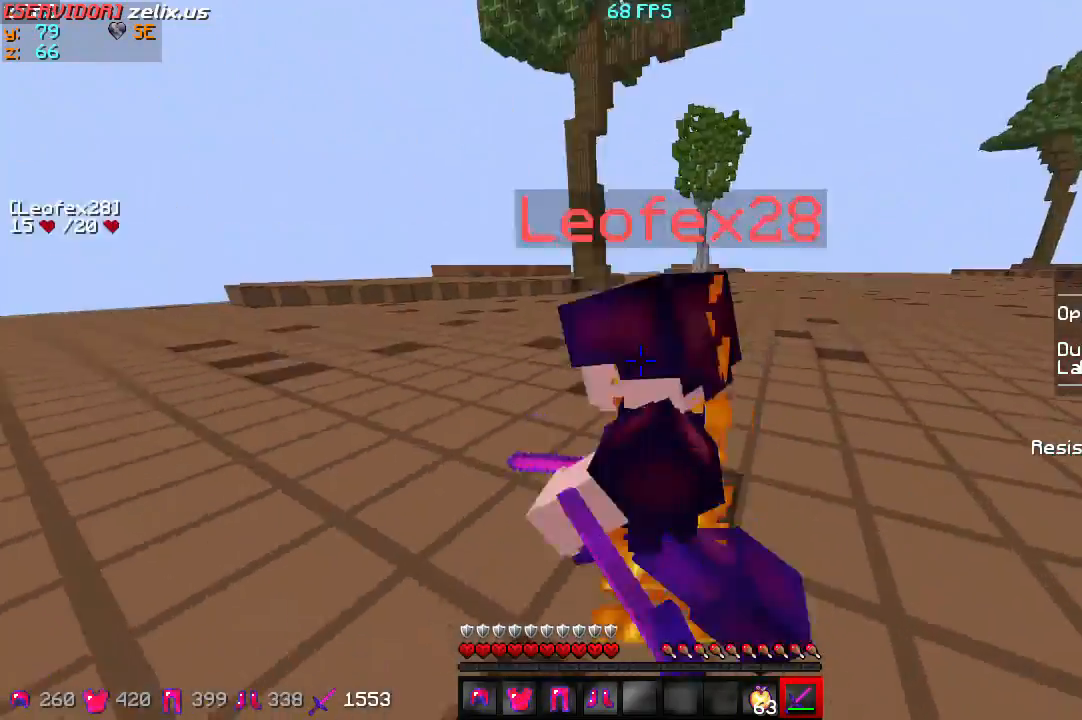
{"keys": ["d", "w"], "events": []}
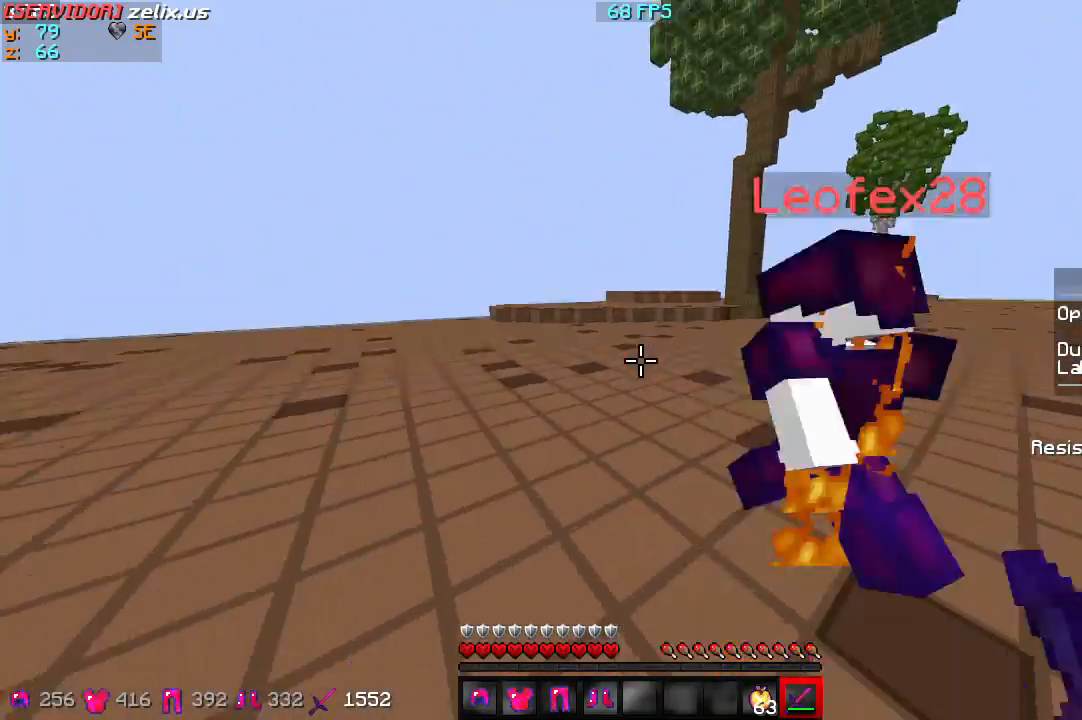
{"keys": ["d", "w"], "events": []}
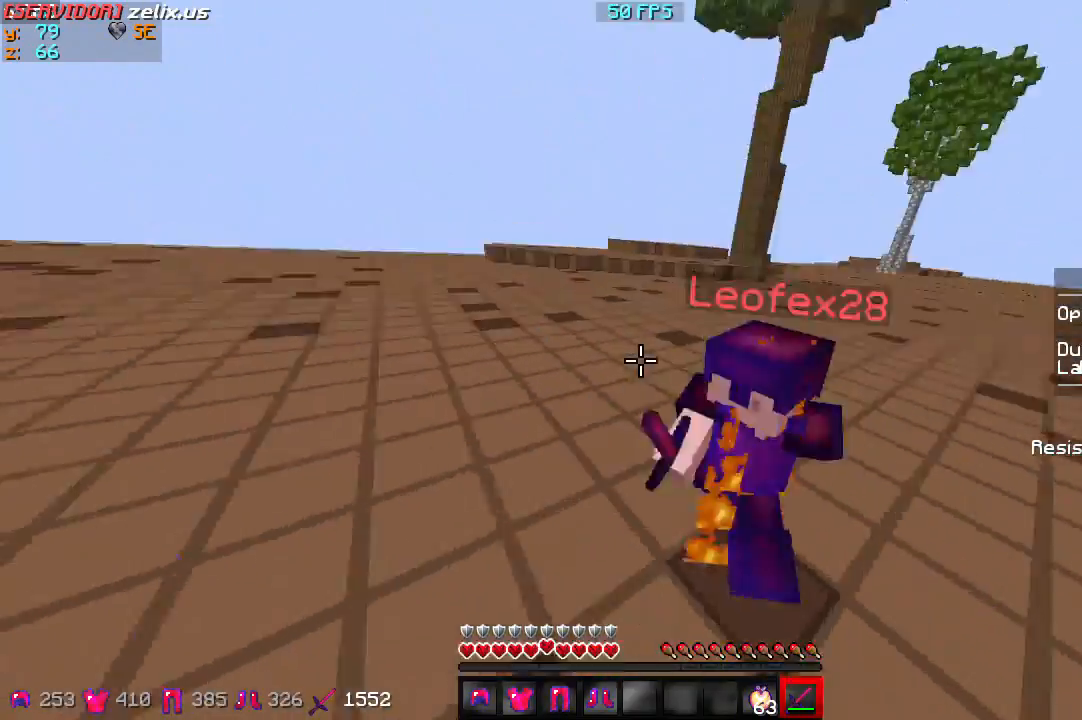
{"keys": ["d", "w"], "events": []}
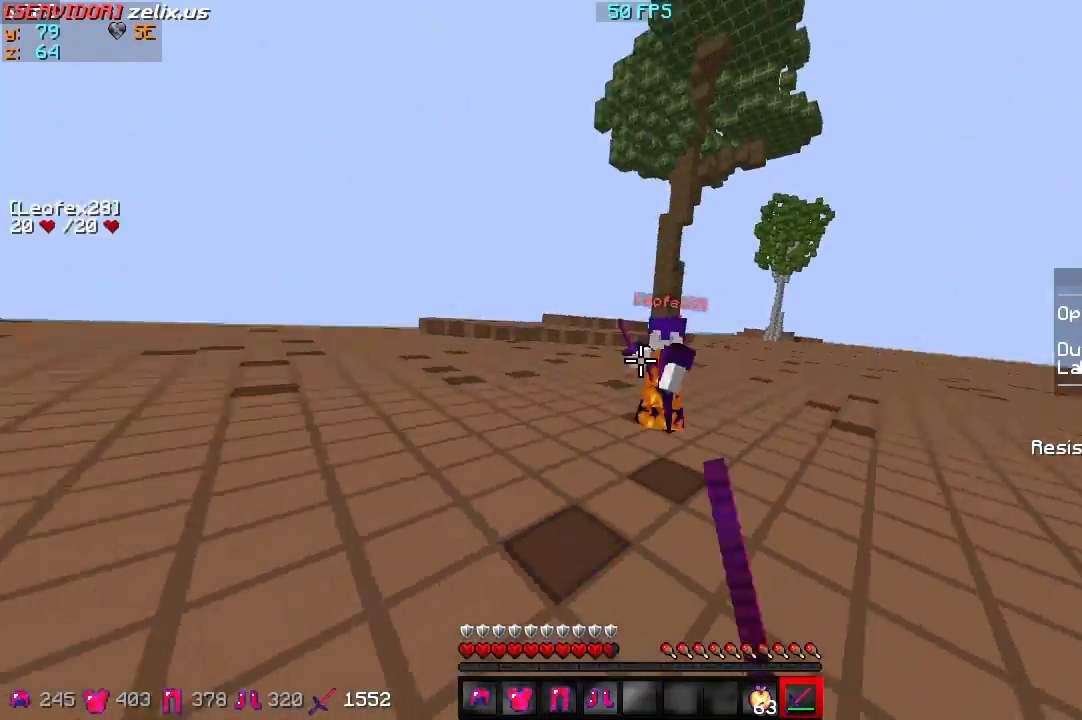
{"keys": ["d", "w"], "events": []}
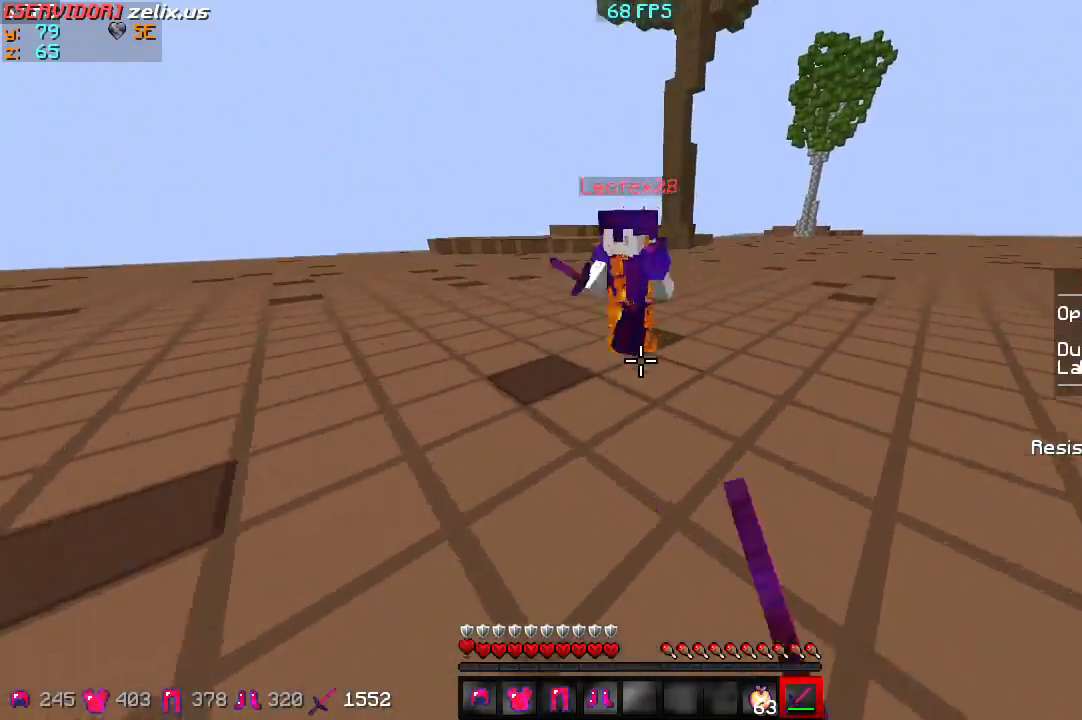
{"keys": ["d", "w"], "events": []}
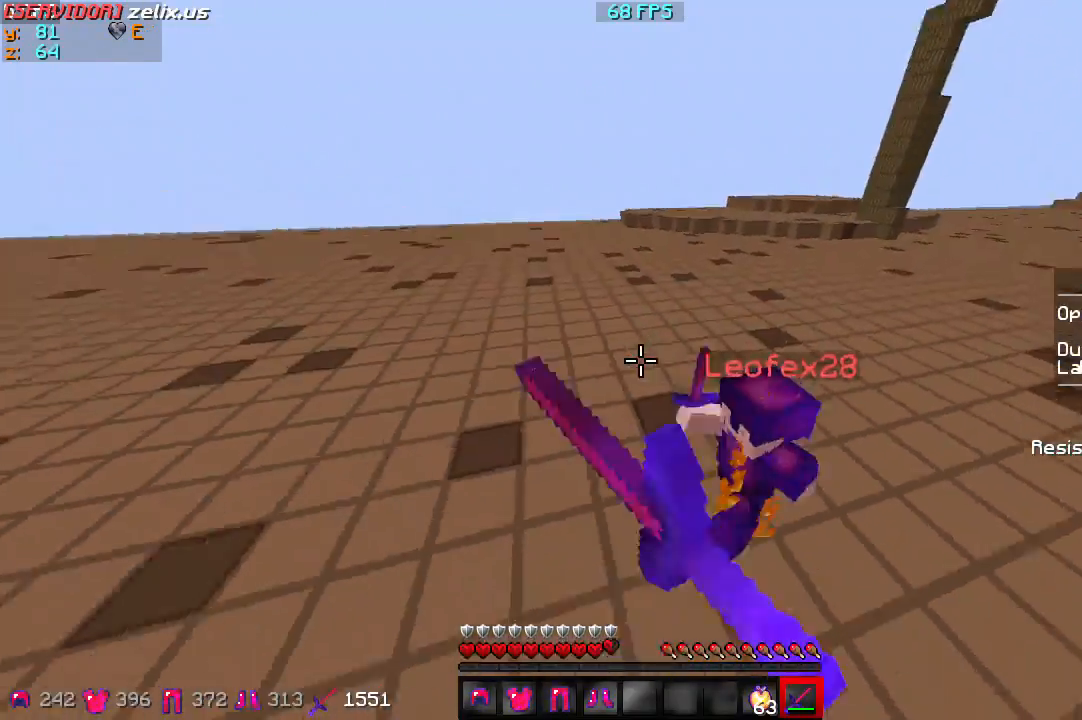
{"keys": ["d", "w"], "events": []}
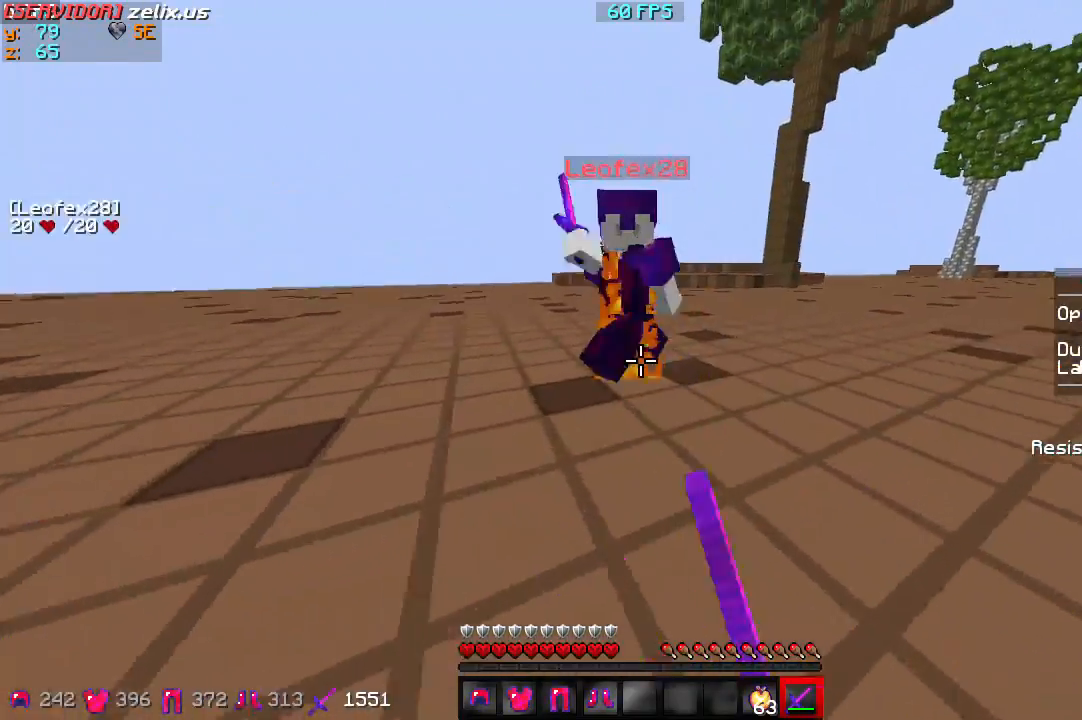
{"keys": ["d", "w"], "events": []}
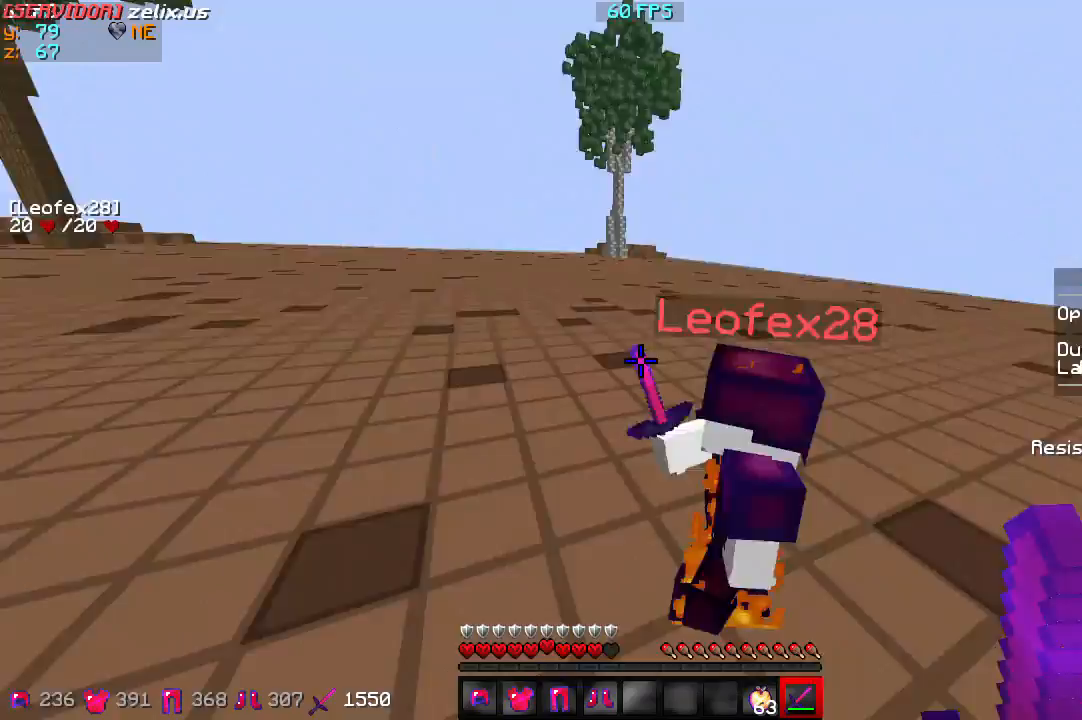
{"keys": ["d", "w"], "events": []}
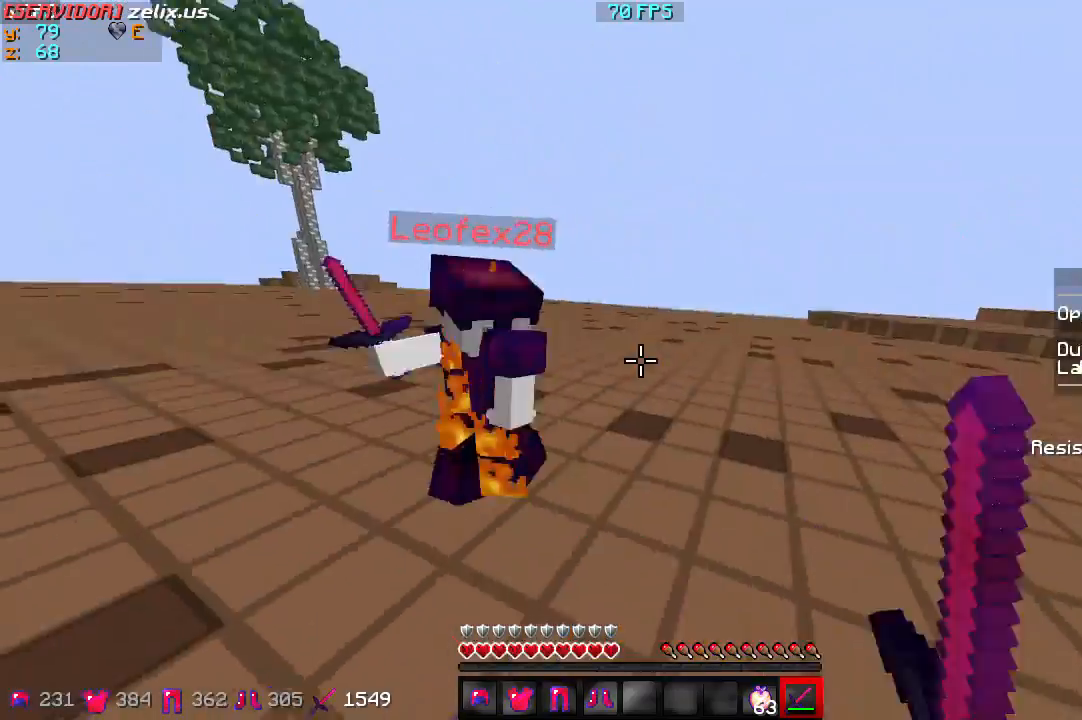
{"keys": ["d", "w"], "events": []}
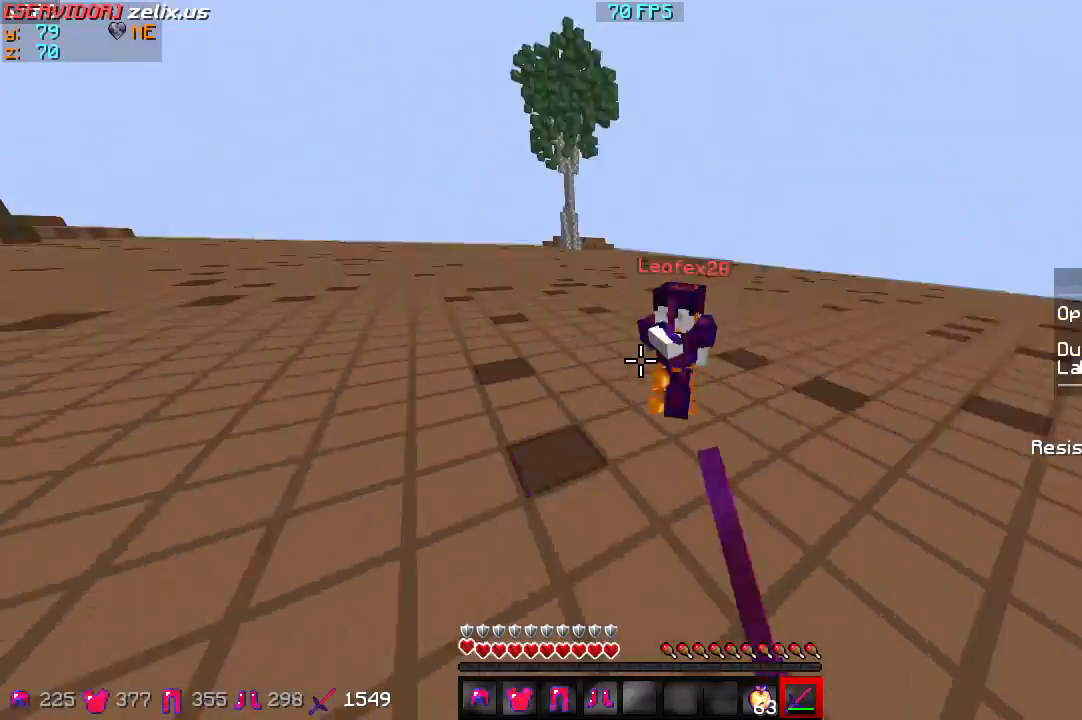
{"keys": ["d", "w"], "events": []}
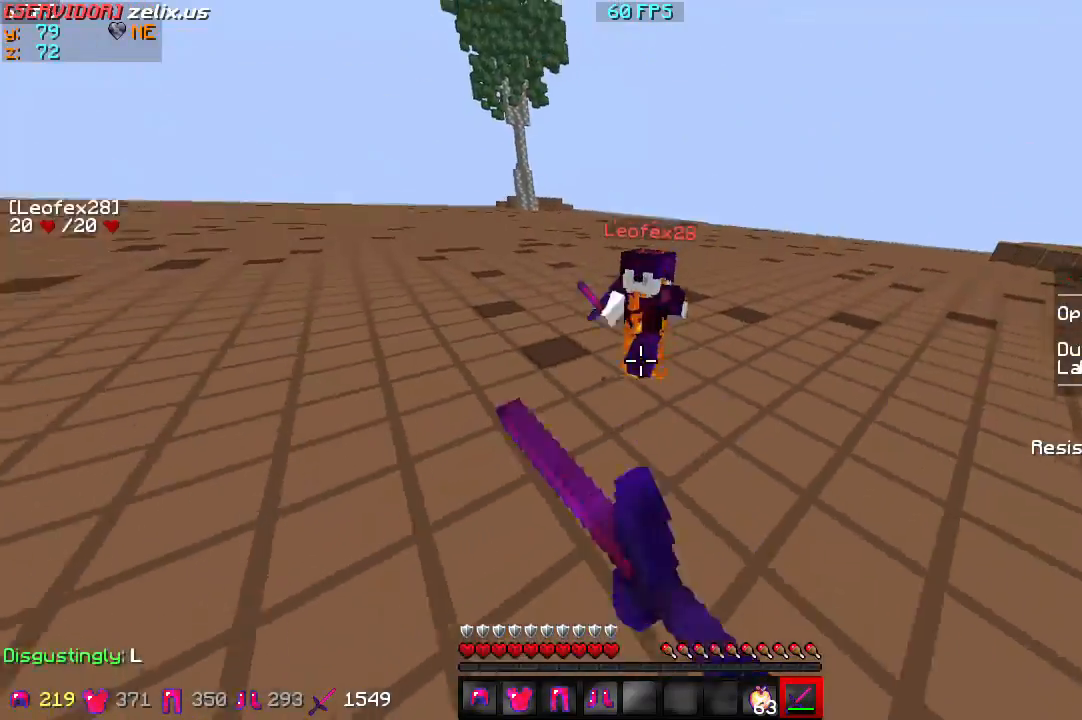
{"keys": ["w"], "events": [[400, "d", "up"]]}
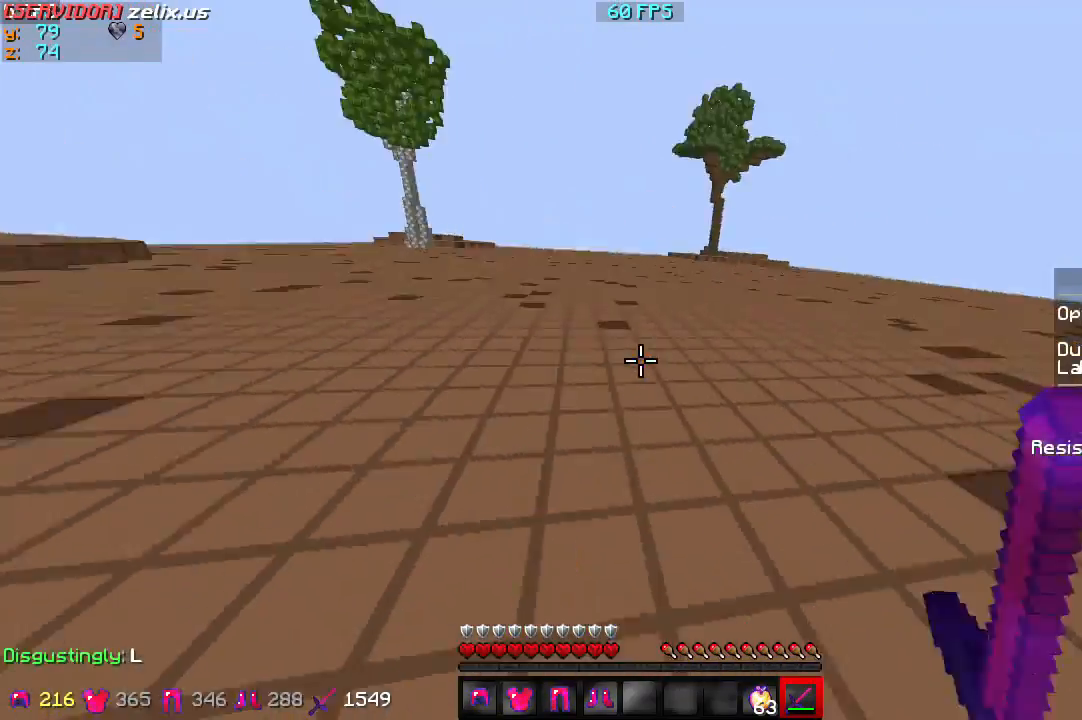
{"keys": ["w"], "events": []}
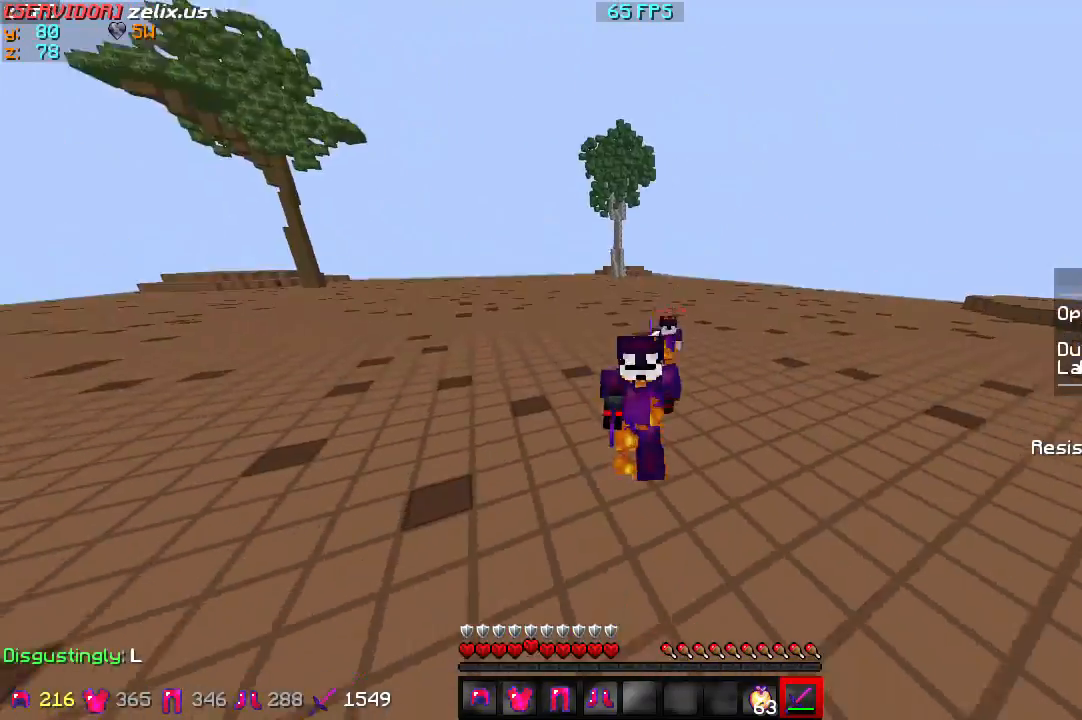
{"keys": ["w"], "events": []}